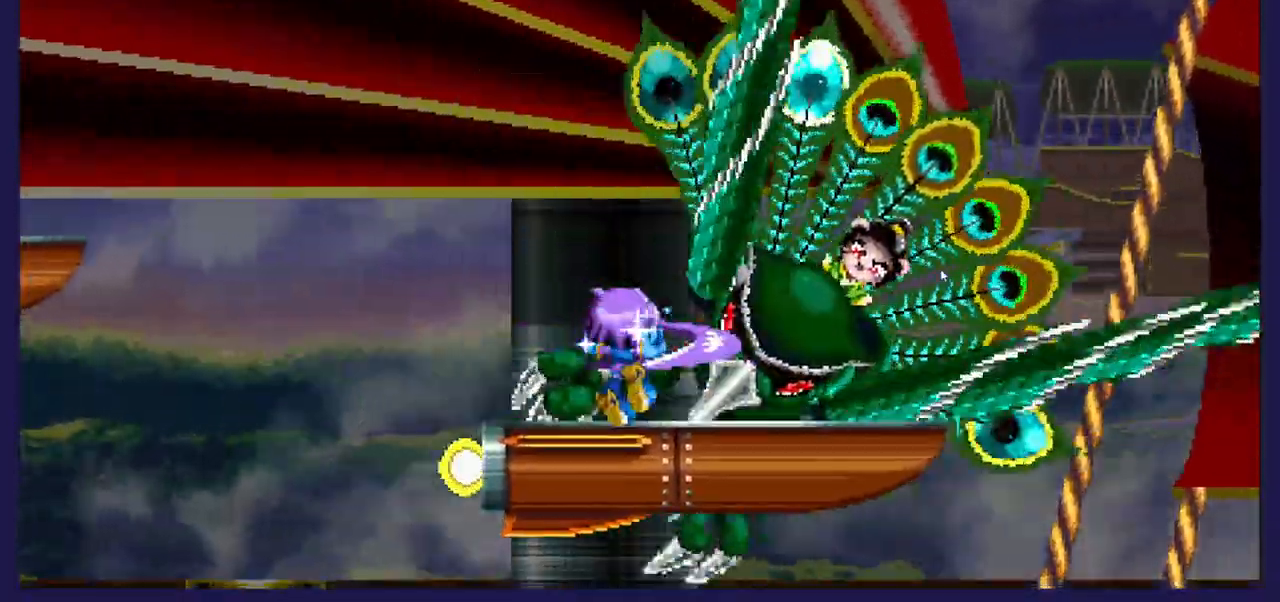
Gameplay with a controller (Xbox layout); each line is a JSON object with the inputs held at the frame after it. "events" lists button and stick changes between this image and that frame as [ms after this image, input, new state], when the widget could be followed in between.
{"buttons": ["A", "DPAD_RIGHT"], "left_stick": "center", "right_stick": "center", "events": [[283, "DPAD_RIGHT", "down"], [383, "A", "down"]]}
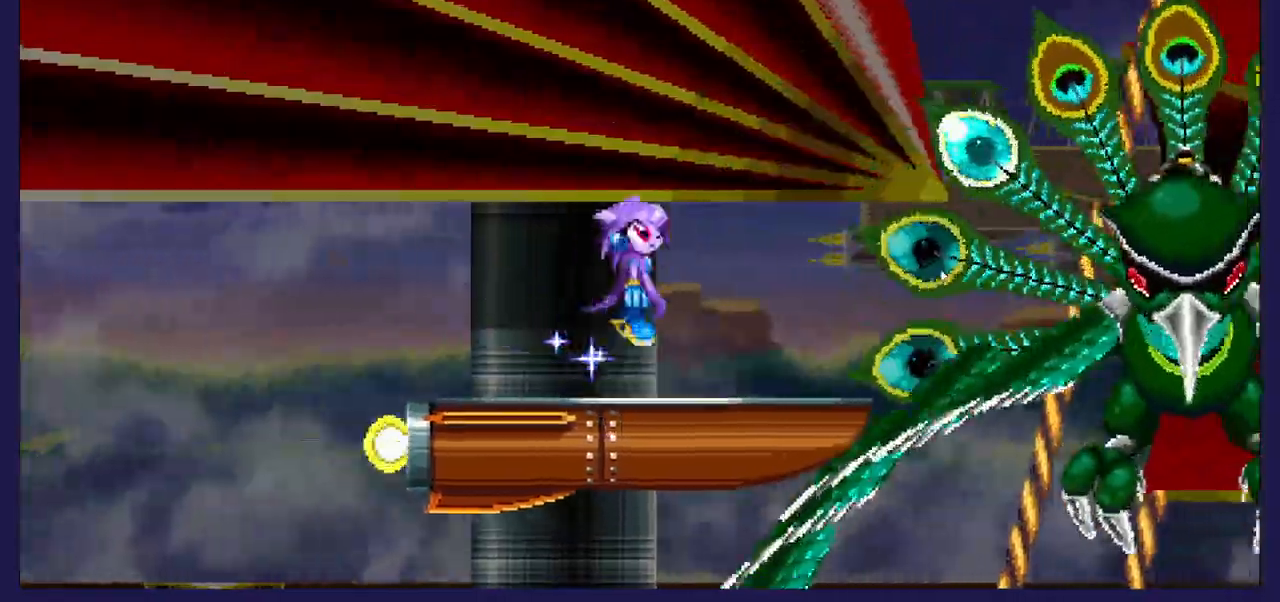
{"buttons": ["X", "DPAD_LEFT"], "left_stick": "center", "right_stick": "center", "events": [[83, "A", "up"], [133, "DPAD_RIGHT", "up"], [183, "DPAD_LEFT", "down"], [217, "X", "down"], [350, "X", "up"], [433, "X", "down"]]}
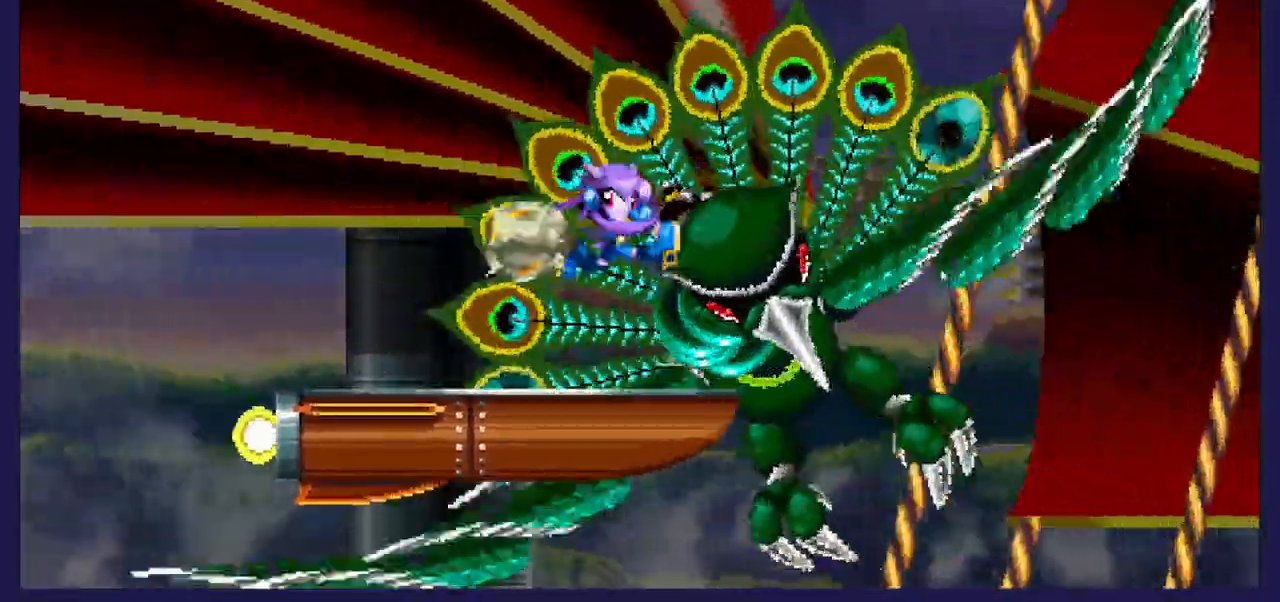
{"buttons": ["A"], "left_stick": "center", "right_stick": "center", "events": [[33, "X", "up"], [100, "X", "down"], [233, "X", "up"], [300, "DPAD_LEFT", "up"], [367, "DPAD_RIGHT", "down"], [467, "A", "down"], [483, "DPAD_RIGHT", "up"]]}
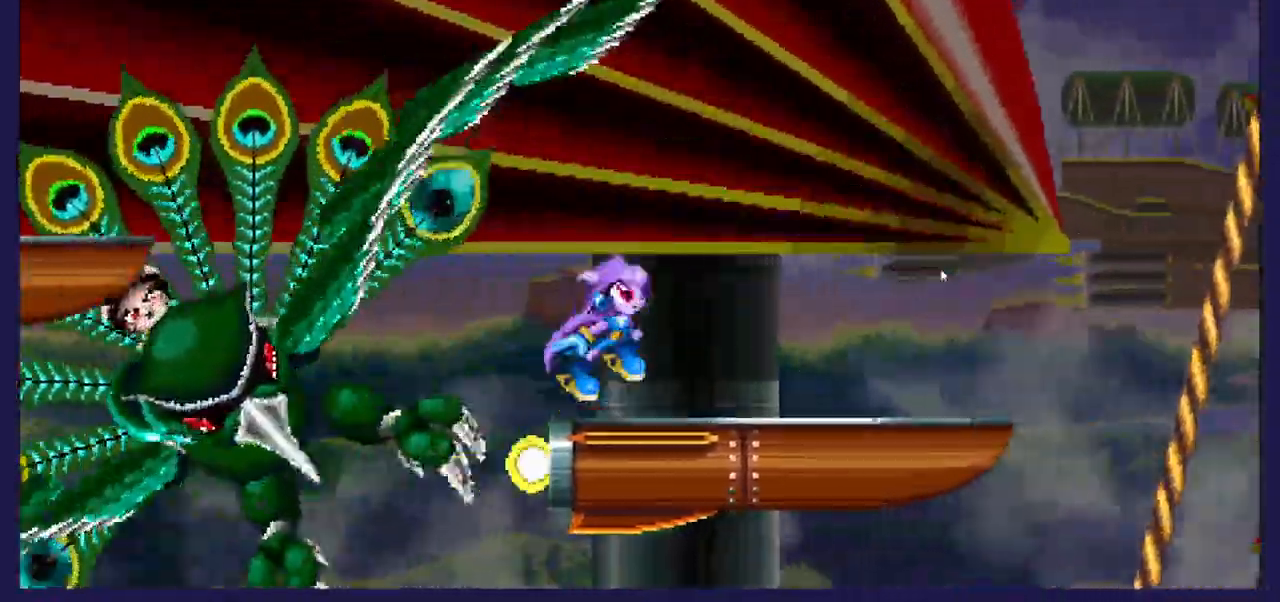
{"buttons": ["X", "DPAD_LEFT"], "left_stick": "center", "right_stick": "center", "events": [[33, "DPAD_LEFT", "down"], [100, "A", "up"], [450, "X", "down"]]}
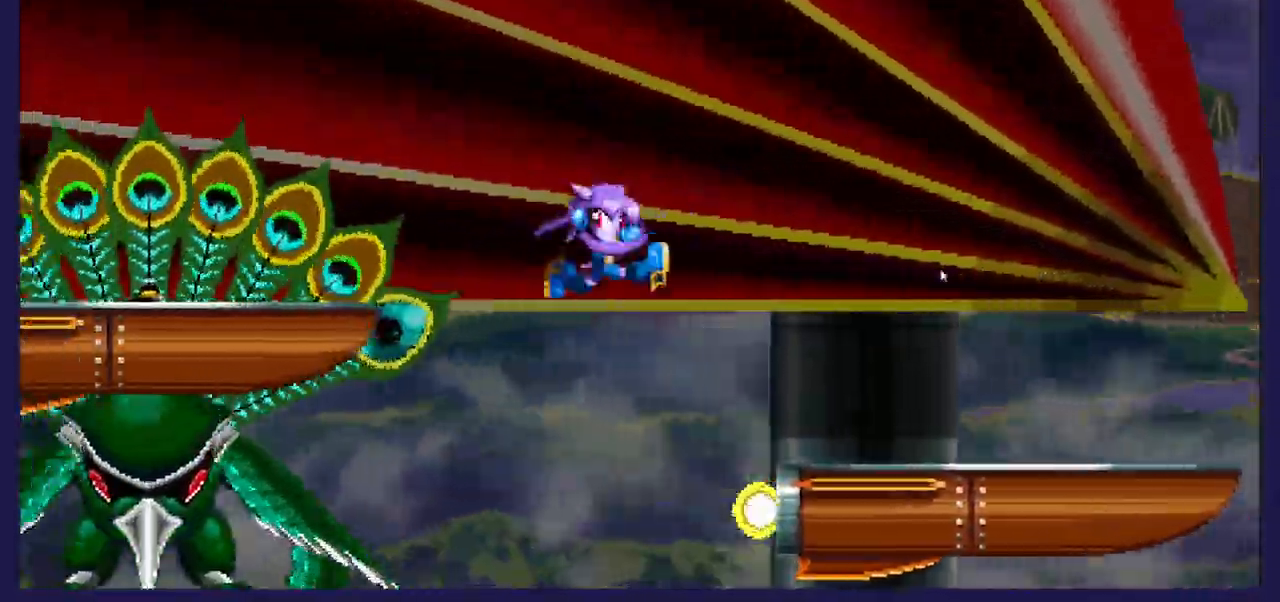
{"buttons": ["X", "DPAD_LEFT"], "left_stick": "center", "right_stick": "center", "events": [[83, "X", "up"], [150, "X", "down"], [283, "X", "up"], [350, "X", "down"]]}
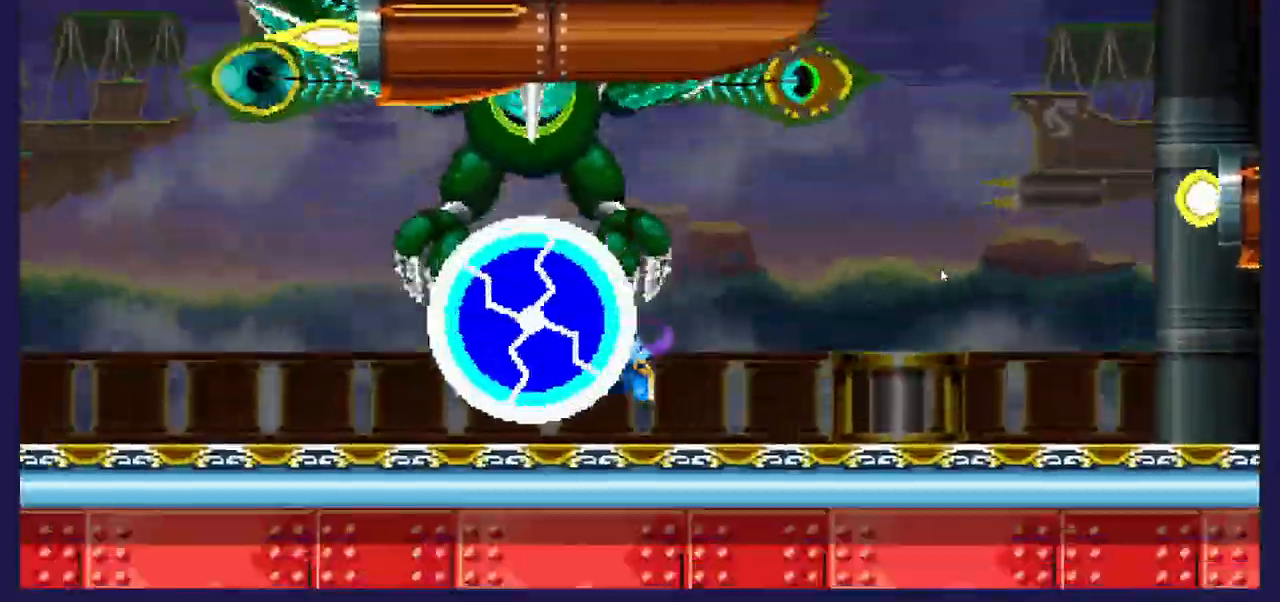
{"buttons": ["X", "DPAD_LEFT"], "left_stick": "center", "right_stick": "center", "events": [[50, "X", "up"], [300, "X", "down"]]}
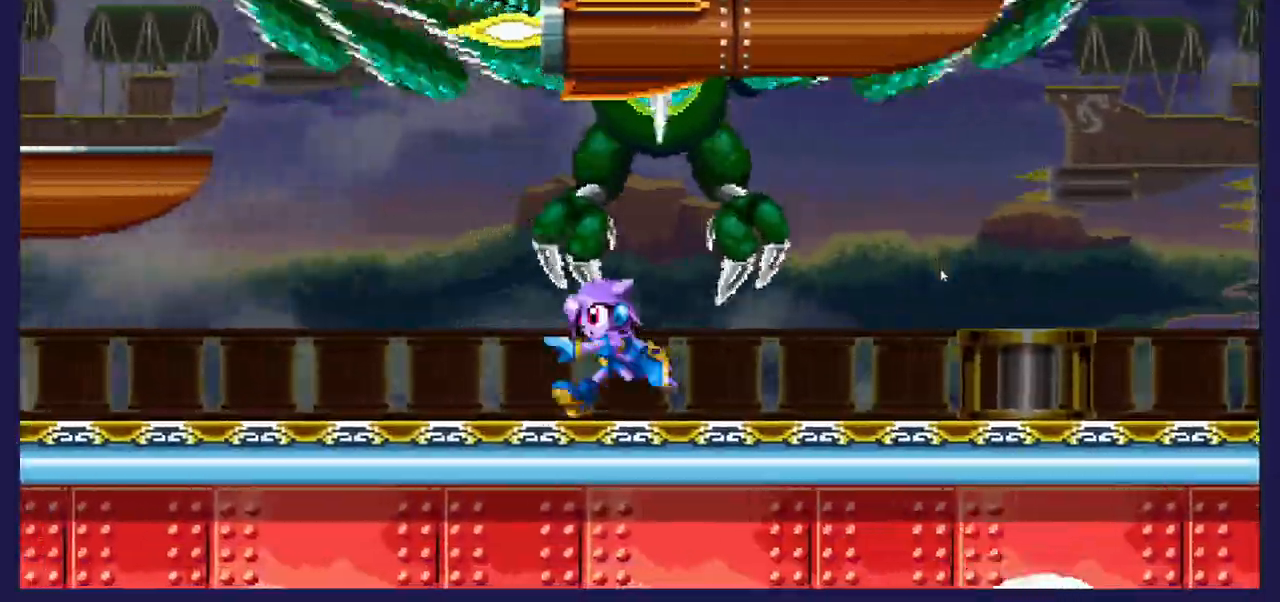
{"buttons": ["A", "DPAD_LEFT"], "left_stick": "center", "right_stick": "center", "events": [[200, "A", "down"], [200, "X", "up"], [250, "DPAD_LEFT", "up"], [283, "DPAD_RIGHT", "down"], [400, "DPAD_RIGHT", "up"], [450, "DPAD_LEFT", "down"]]}
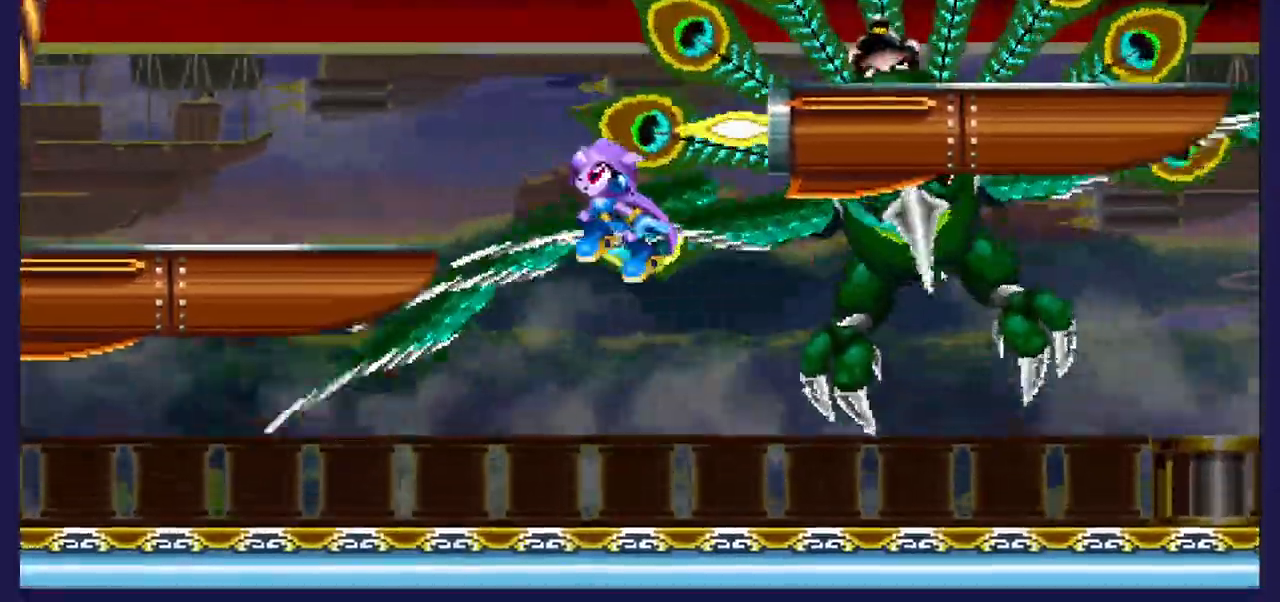
{"buttons": ["X"], "left_stick": "center", "right_stick": "center"}
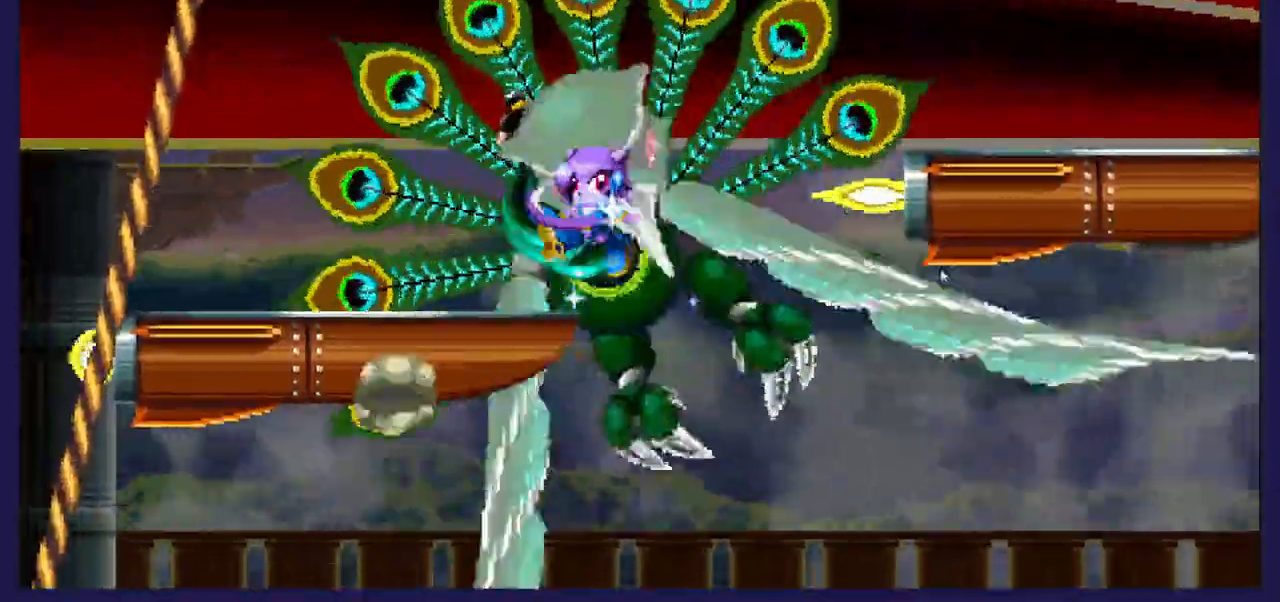
{"buttons": ["DPAD_RIGHT"], "left_stick": "center", "right_stick": "center", "events": [[33, "DPAD_LEFT", "down"], [167, "X", "up"], [317, "DPAD_LEFT", "up"], [417, "DPAD_RIGHT", "down"]]}
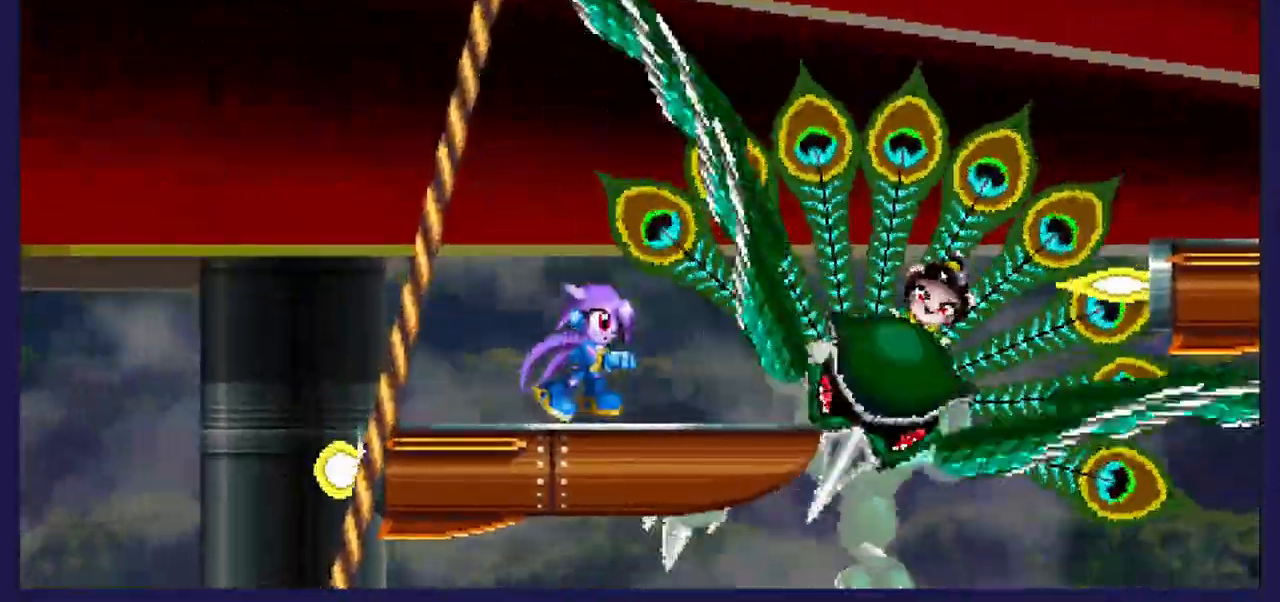
{"buttons": ["A", "DPAD_RIGHT"], "left_stick": "center", "right_stick": "center", "events": [[367, "A", "down"]]}
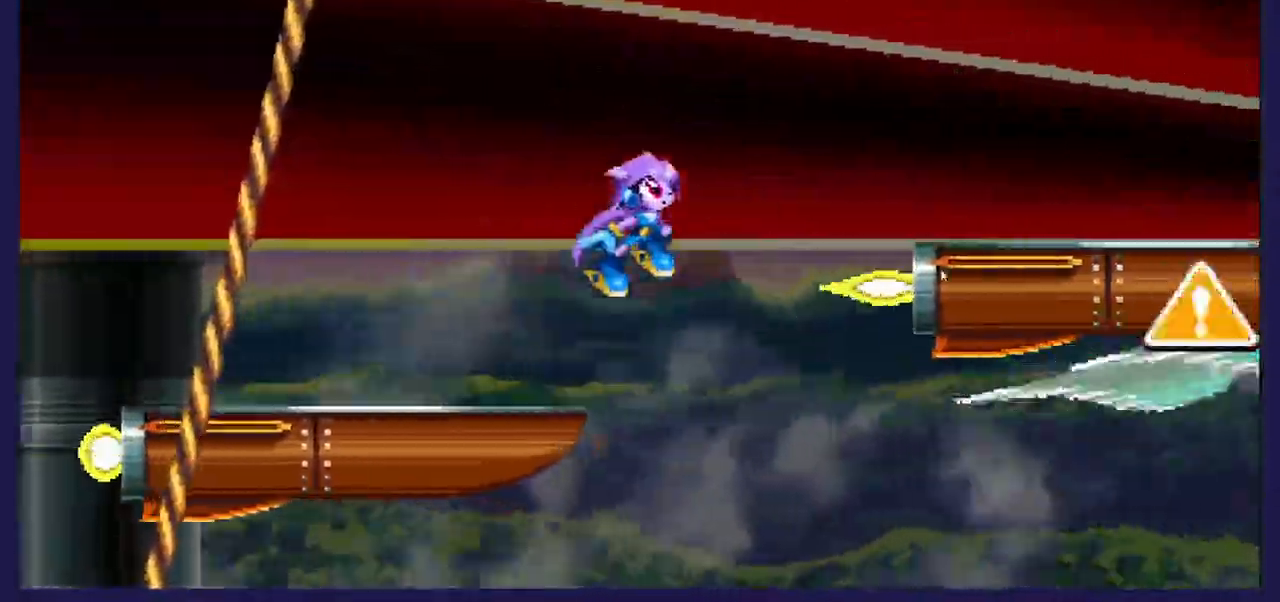
{"buttons": ["DPAD_LEFT"], "left_stick": "center", "right_stick": "center", "events": [[83, "A", "up"], [283, "DPAD_RIGHT", "up"], [350, "DPAD_LEFT", "down"]]}
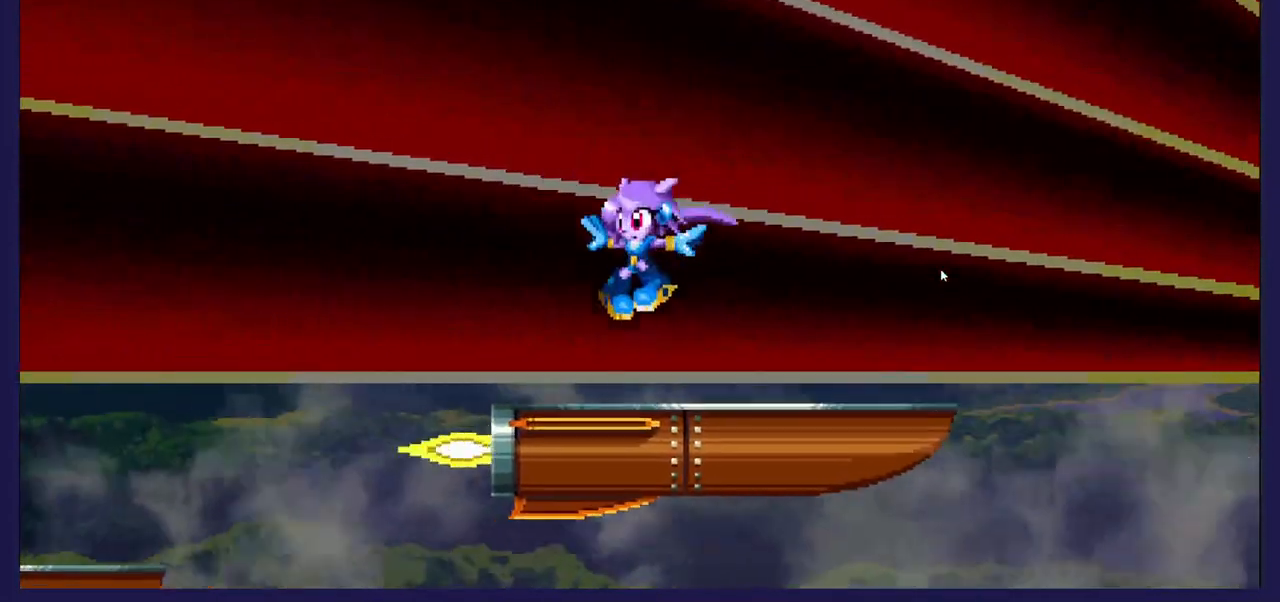
{"buttons": ["A", "DPAD_RIGHT"], "left_stick": "center", "right_stick": "center", "events": [[267, "A", "down"], [283, "DPAD_LEFT", "up"], [317, "DPAD_RIGHT", "down"]]}
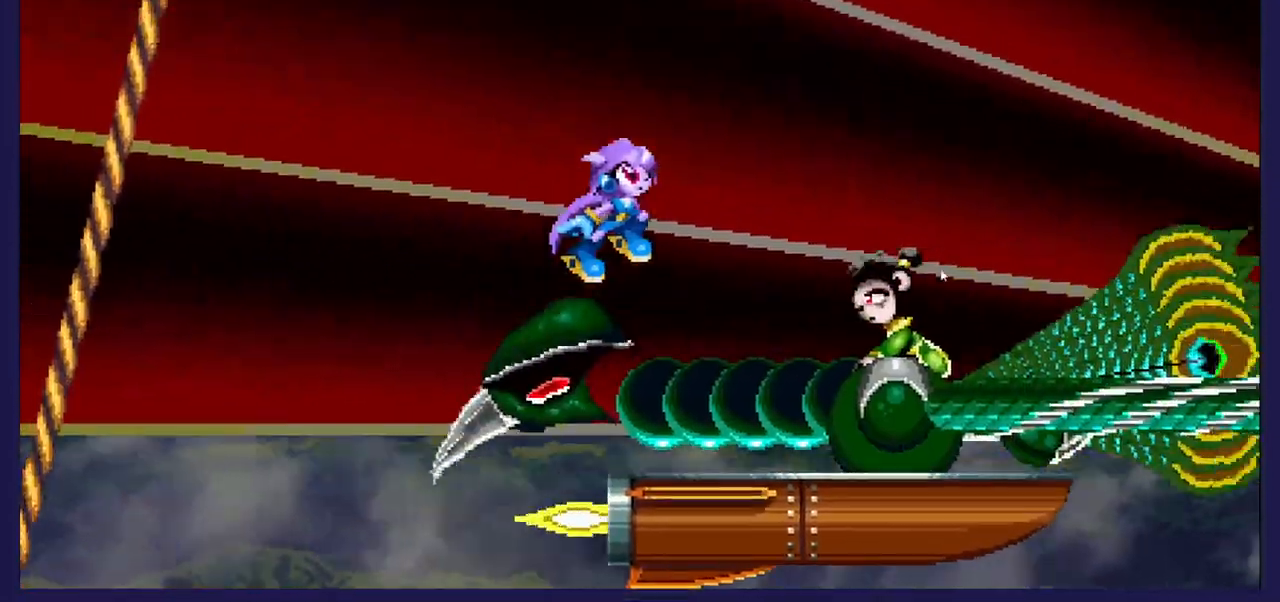
{"buttons": ["DPAD_RIGHT"], "left_stick": "center", "right_stick": "center", "events": [[117, "A", "up"], [267, "DPAD_RIGHT", "up"], [333, "DPAD_LEFT", "down"], [467, "DPAD_LEFT", "up"], [483, "DPAD_RIGHT", "down"]]}
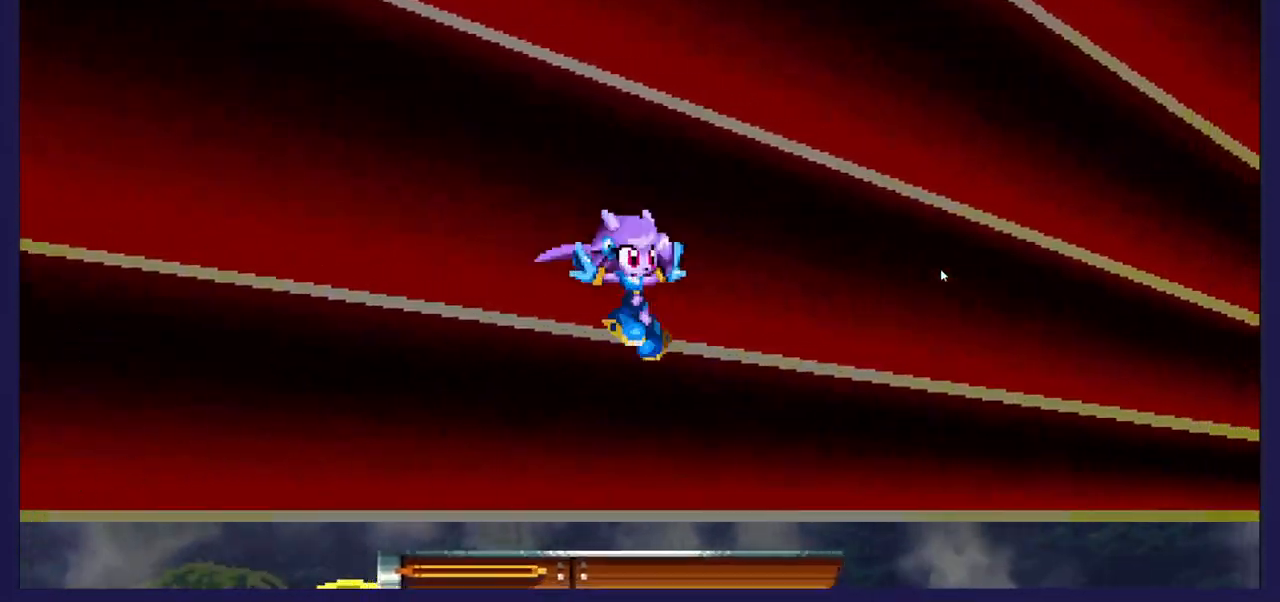
{"buttons": [], "left_stick": "center", "right_stick": "center", "events": [[167, "DPAD_RIGHT", "up"]]}
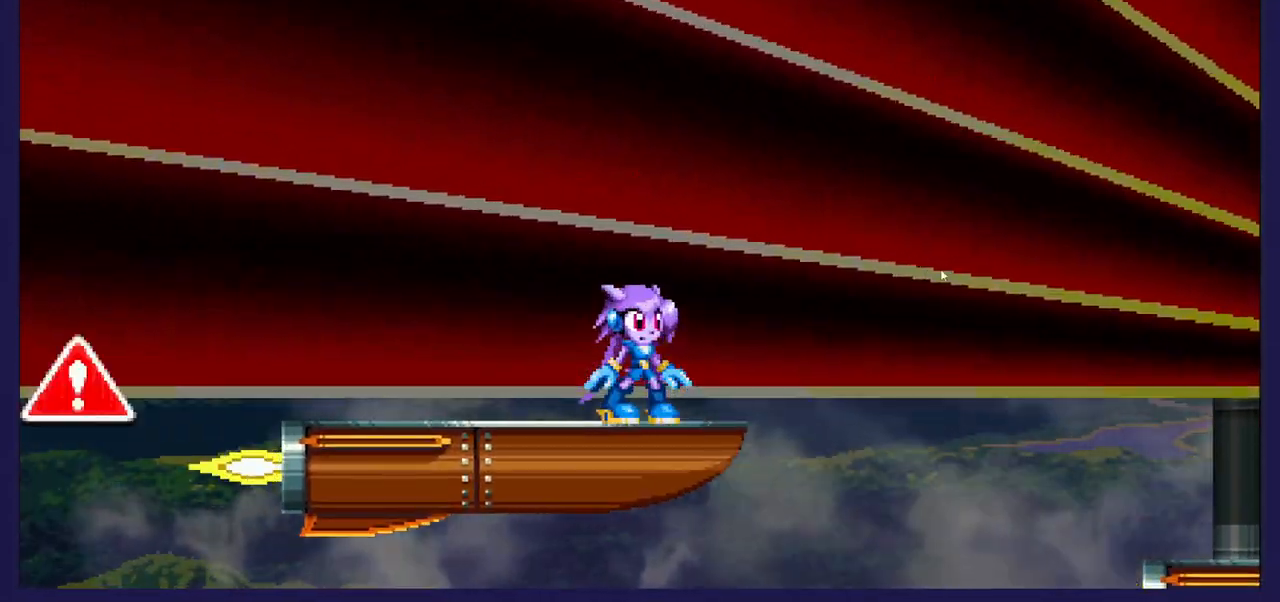
{"buttons": ["DPAD_RIGHT"], "left_stick": "center", "right_stick": "center", "events": [[67, "A", "down"], [167, "DPAD_RIGHT", "down"], [383, "A", "up"]]}
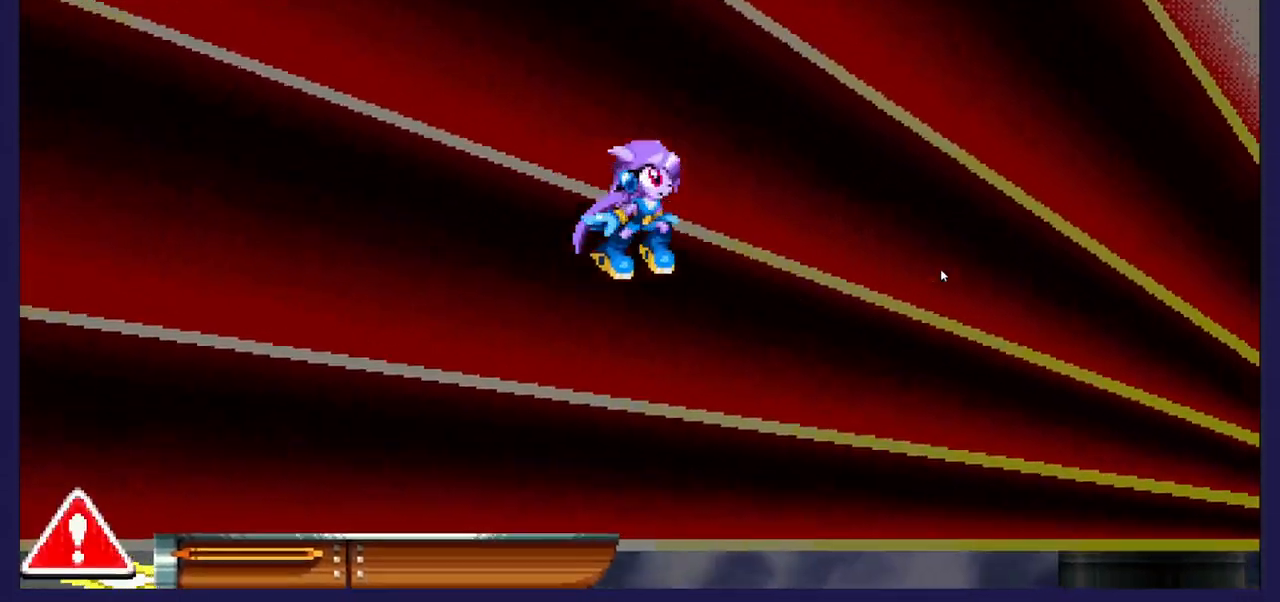
{"buttons": ["A", "DPAD_DOWN", "DPAD_RIGHT"], "left_stick": "center", "right_stick": "center", "events": [[217, "DPAD_DOWN", "down"], [300, "A", "down"]]}
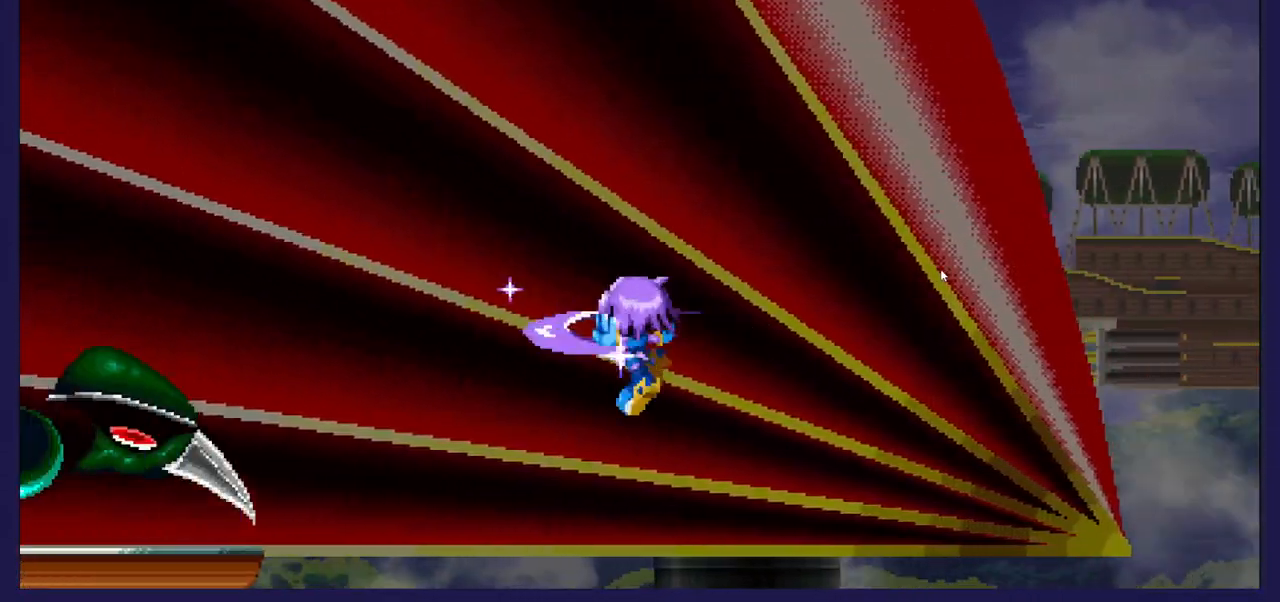
{"buttons": ["DPAD_DOWN"], "left_stick": "center", "right_stick": "center", "events": [[17, "DPAD_RIGHT", "up"], [50, "DPAD_DOWN", "up"], [83, "DPAD_LEFT", "down"], [100, "DPAD_UP", "down"], [250, "DPAD_LEFT", "up"], [317, "DPAD_UP", "up"], [367, "A", "up"], [383, "DPAD_DOWN", "down"]]}
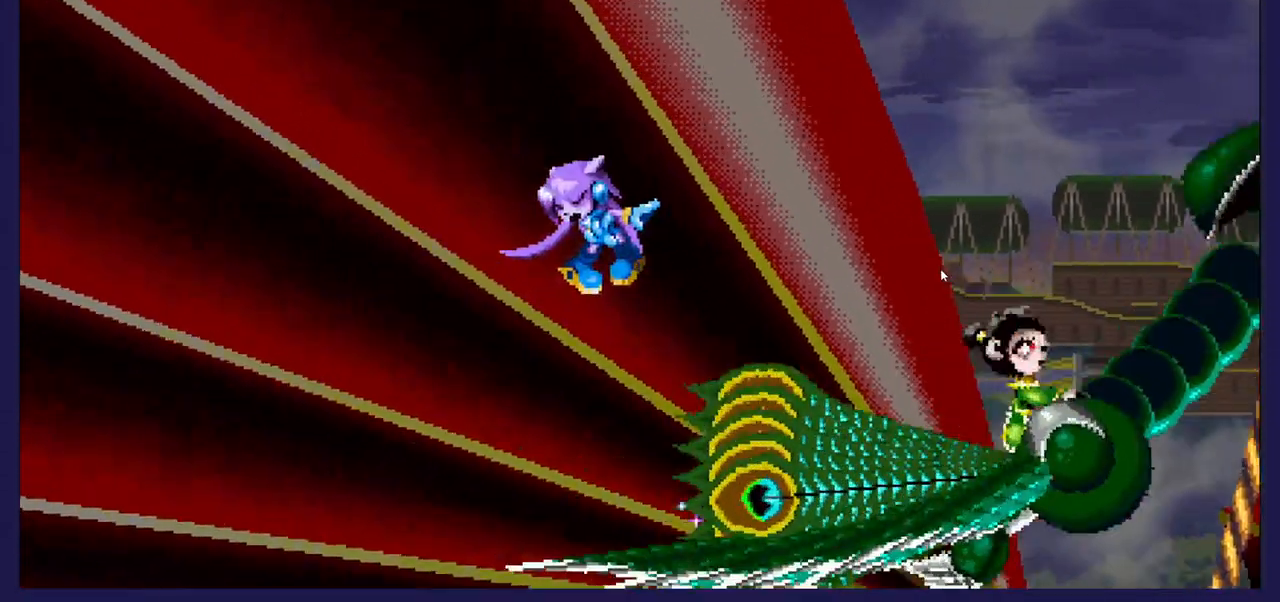
{"buttons": ["DPAD_LEFT"], "left_stick": "center", "right_stick": "center", "events": [[117, "DPAD_LEFT", "down"], [167, "DPAD_DOWN", "up"]]}
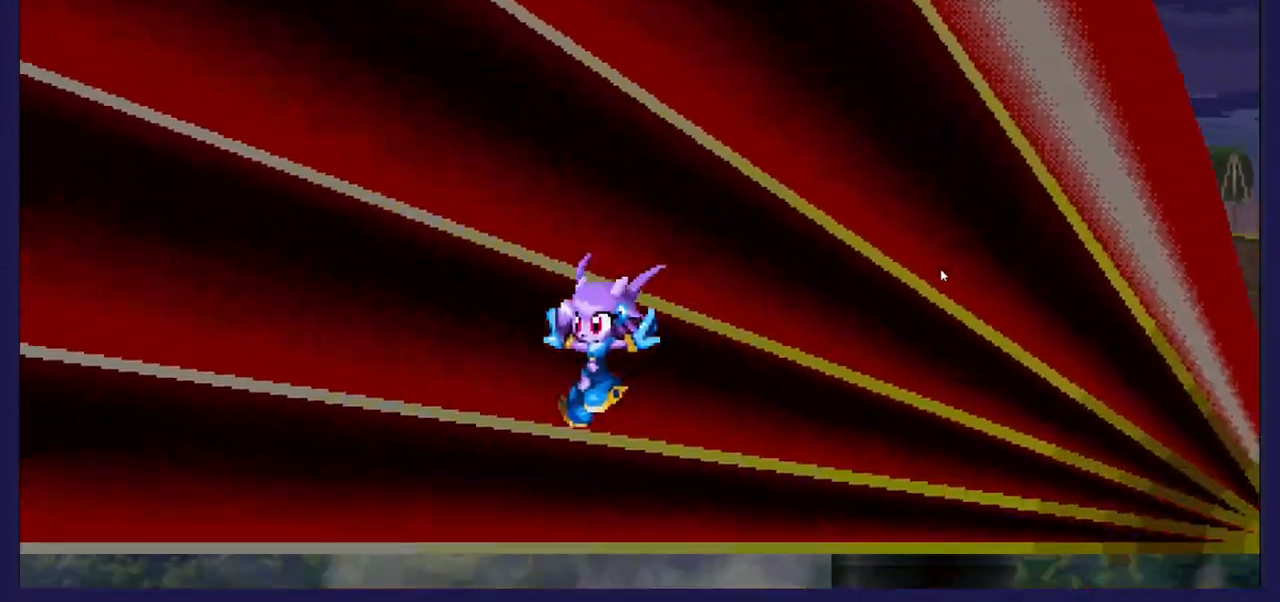
{"buttons": [], "left_stick": "center", "right_stick": "center", "events": [[317, "DPAD_LEFT", "up"]]}
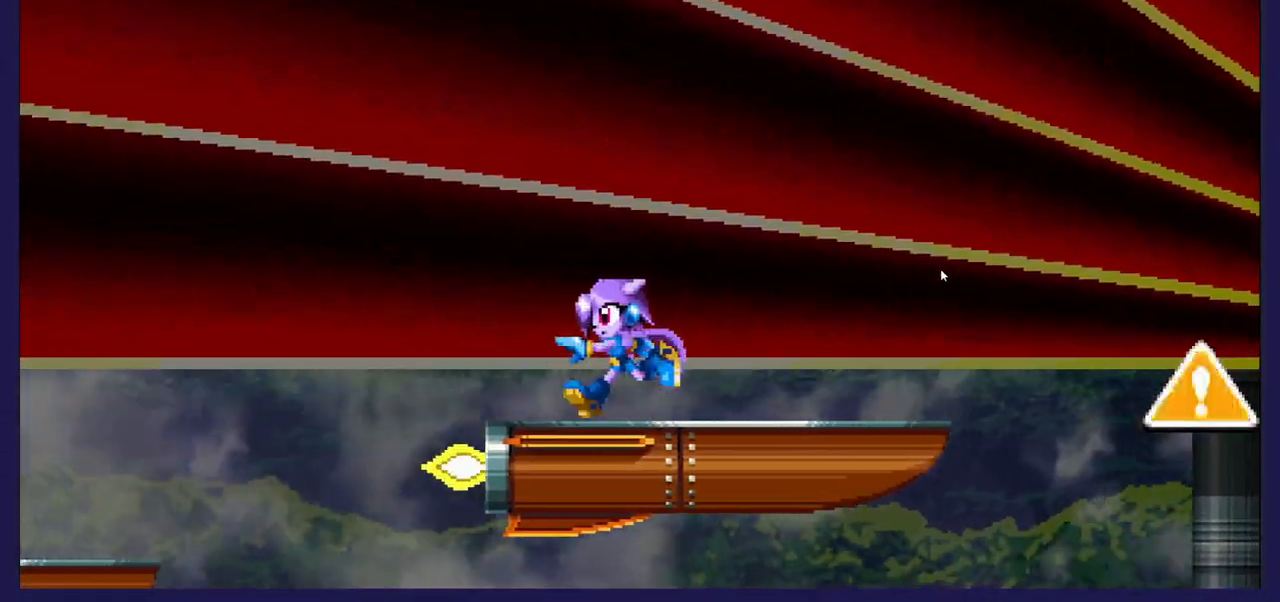
{"buttons": [], "left_stick": "center", "right_stick": "center", "events": [[150, "A", "down"], [433, "A", "up"]]}
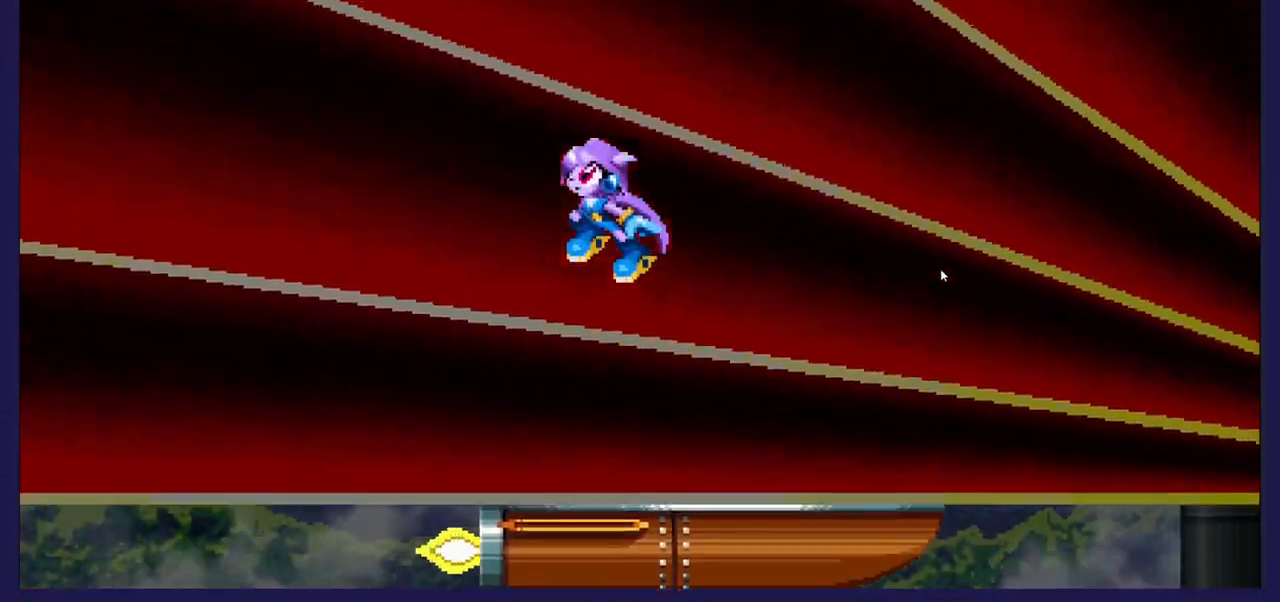
{"buttons": ["A"], "left_stick": "center", "right_stick": "center", "events": [[17, "A", "down"]]}
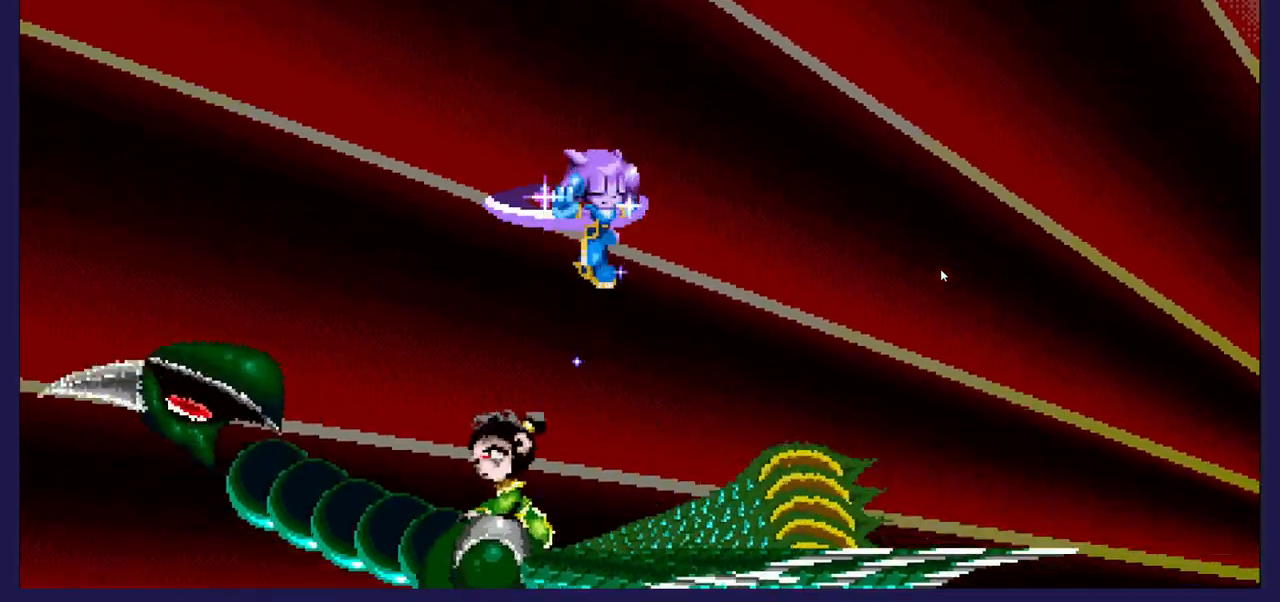
{"buttons": ["DPAD_DOWN"], "left_stick": "center", "right_stick": "center", "events": [[17, "A", "up"], [417, "DPAD_DOWN", "down"]]}
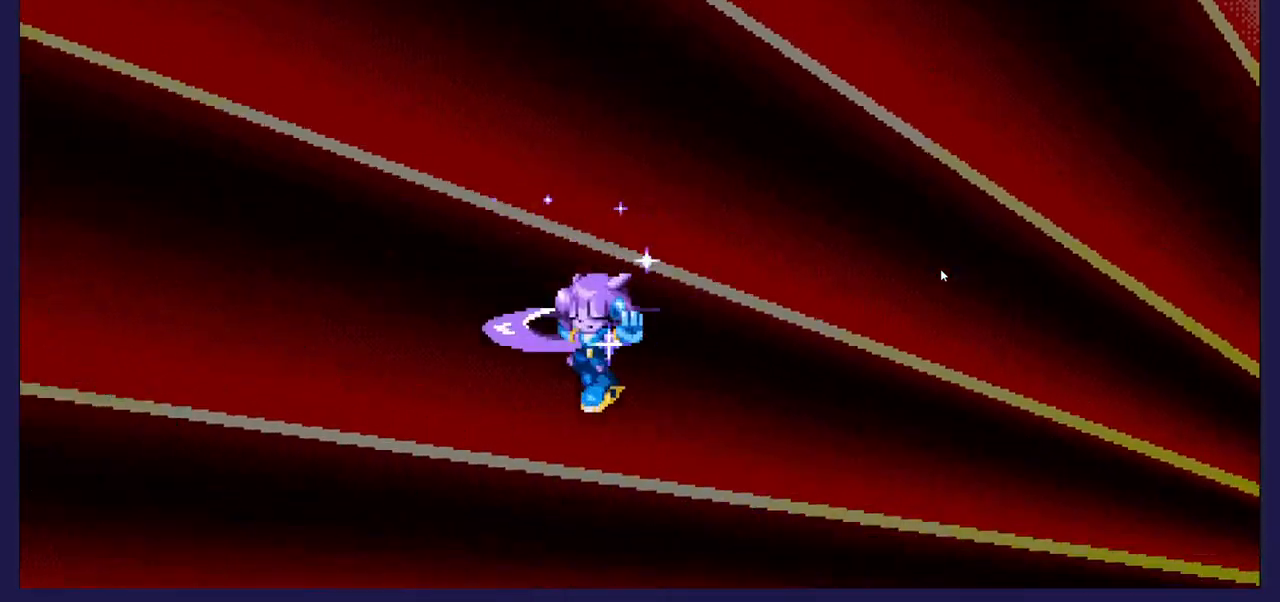
{"buttons": [], "left_stick": "center", "right_stick": "center", "events": [[317, "DPAD_DOWN", "up"]]}
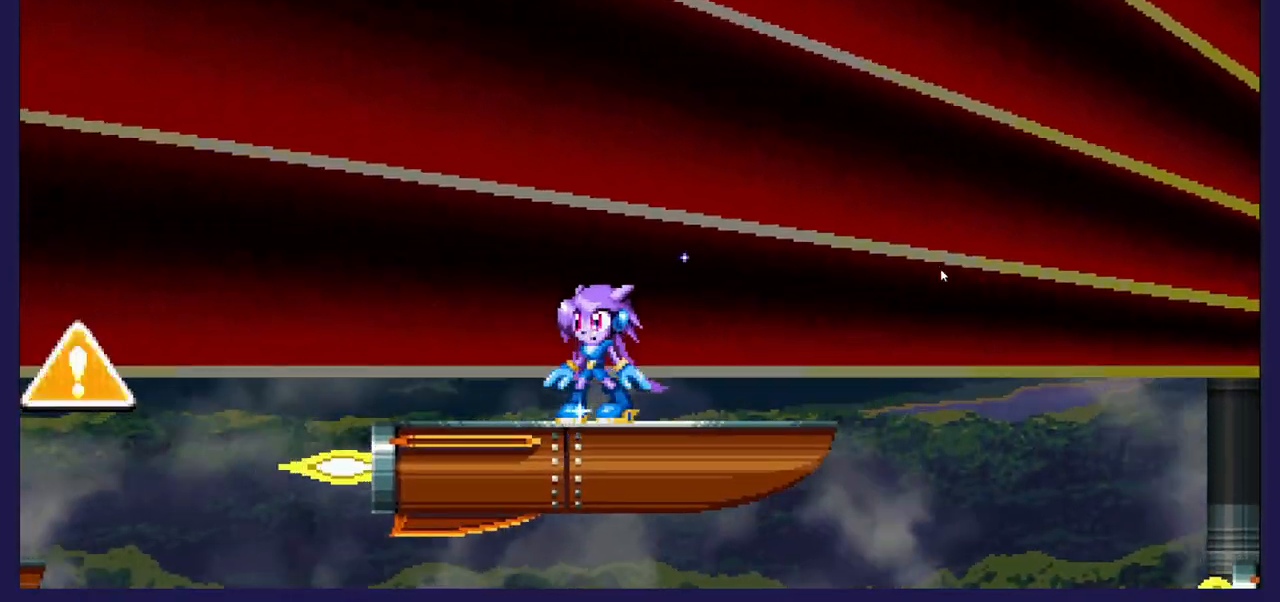
{"buttons": ["A"], "left_stick": "center", "right_stick": "center", "events": [[283, "A", "down"]]}
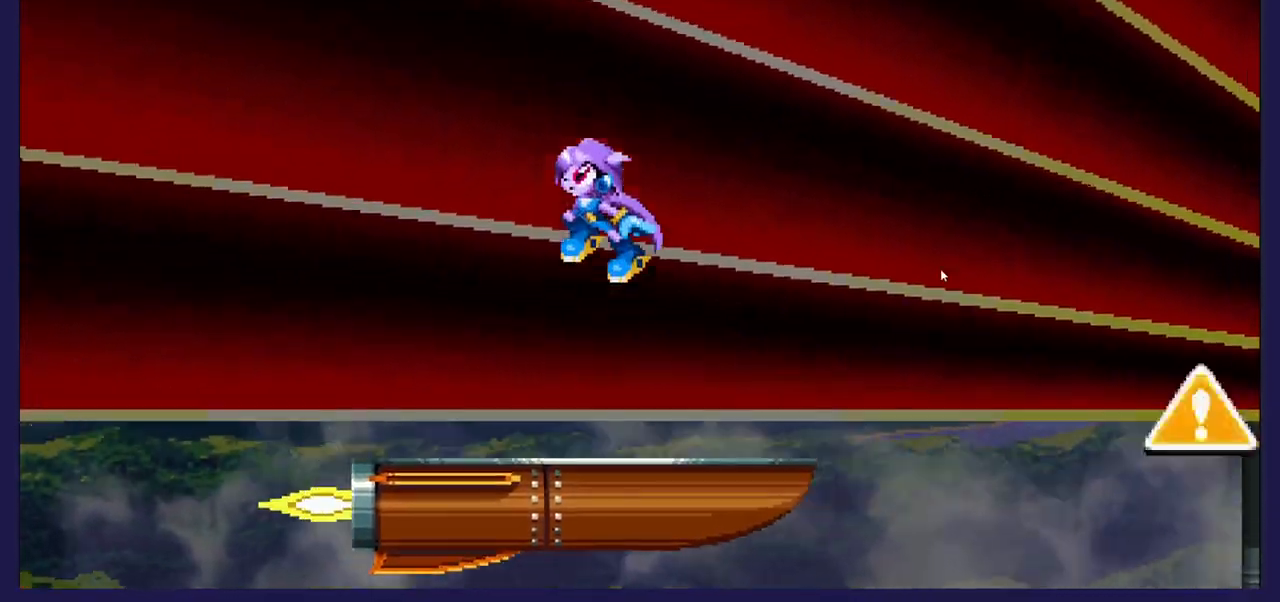
{"buttons": ["A"], "left_stick": "center", "right_stick": "center", "events": [[67, "A", "up"], [150, "A", "down"]]}
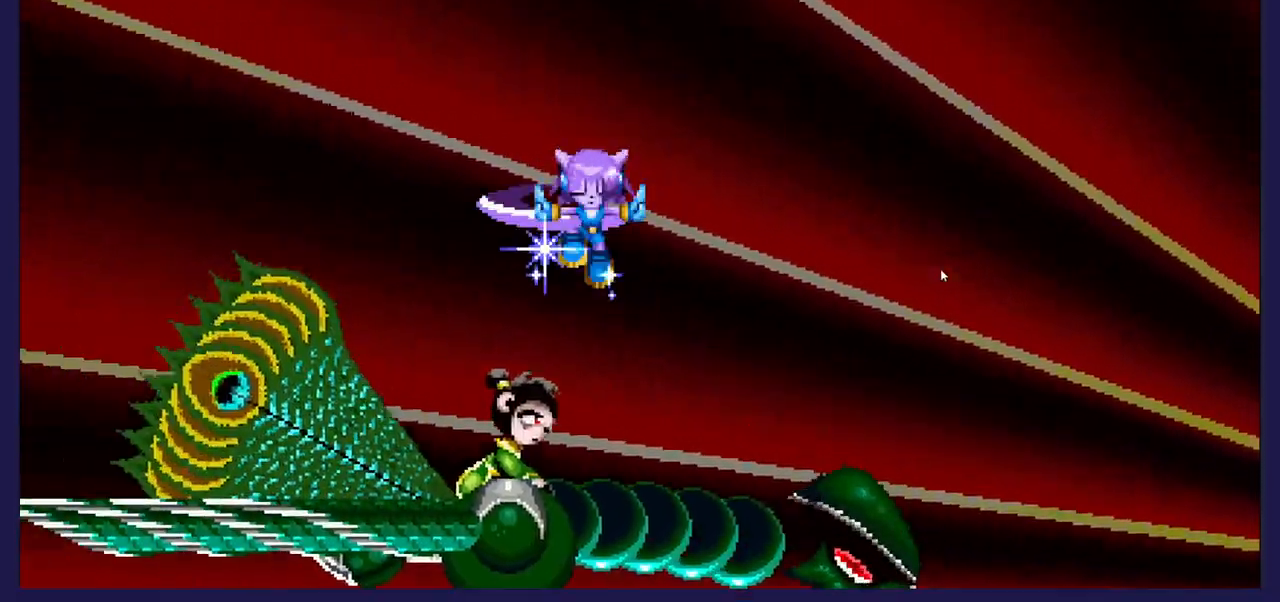
{"buttons": ["DPAD_DOWN"], "left_stick": "center", "right_stick": "center", "events": [[100, "A", "up"], [250, "DPAD_DOWN", "down"]]}
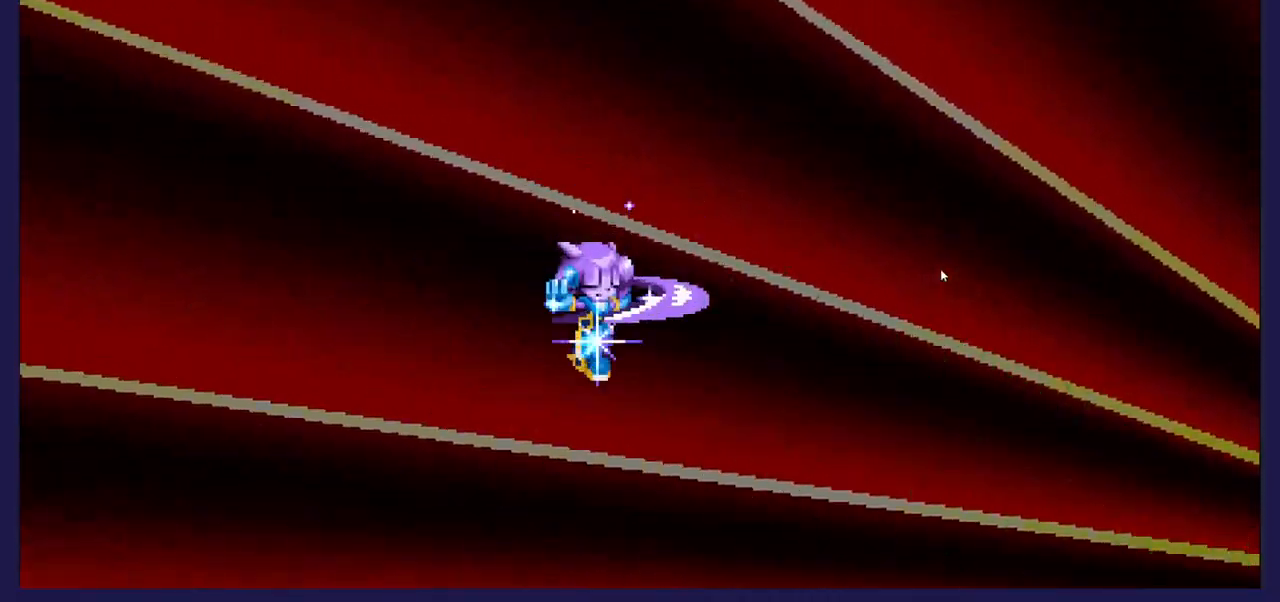
{"buttons": [], "left_stick": "center", "right_stick": "center", "events": [[450, "DPAD_DOWN", "up"]]}
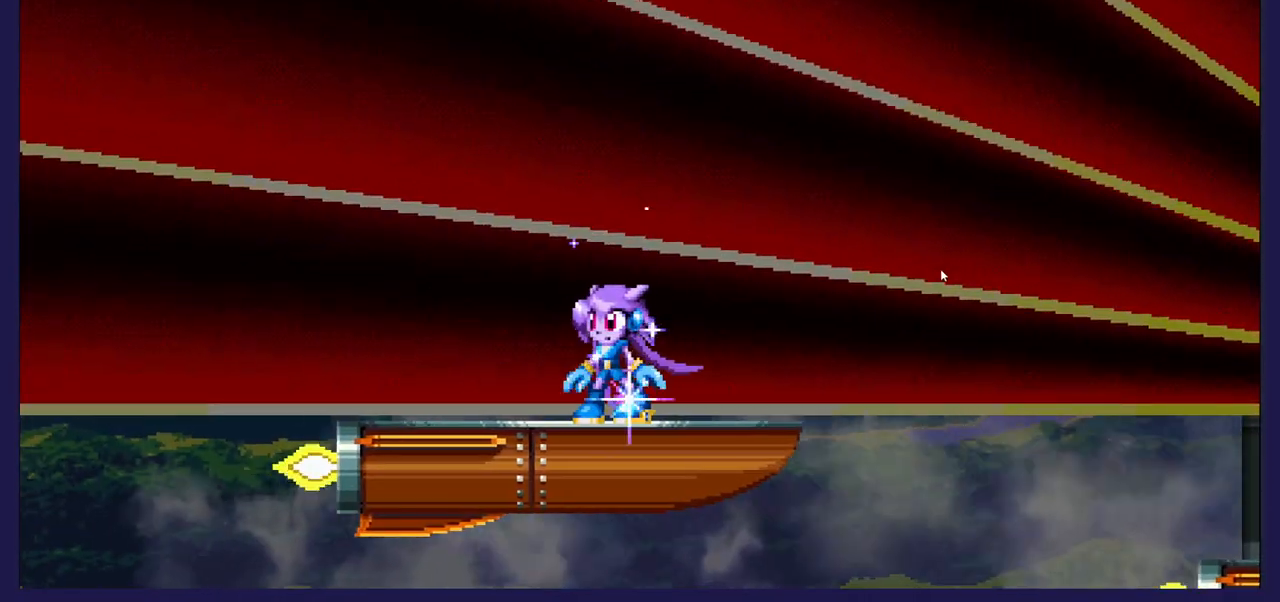
{"buttons": [], "left_stick": "center", "right_stick": "center", "events": []}
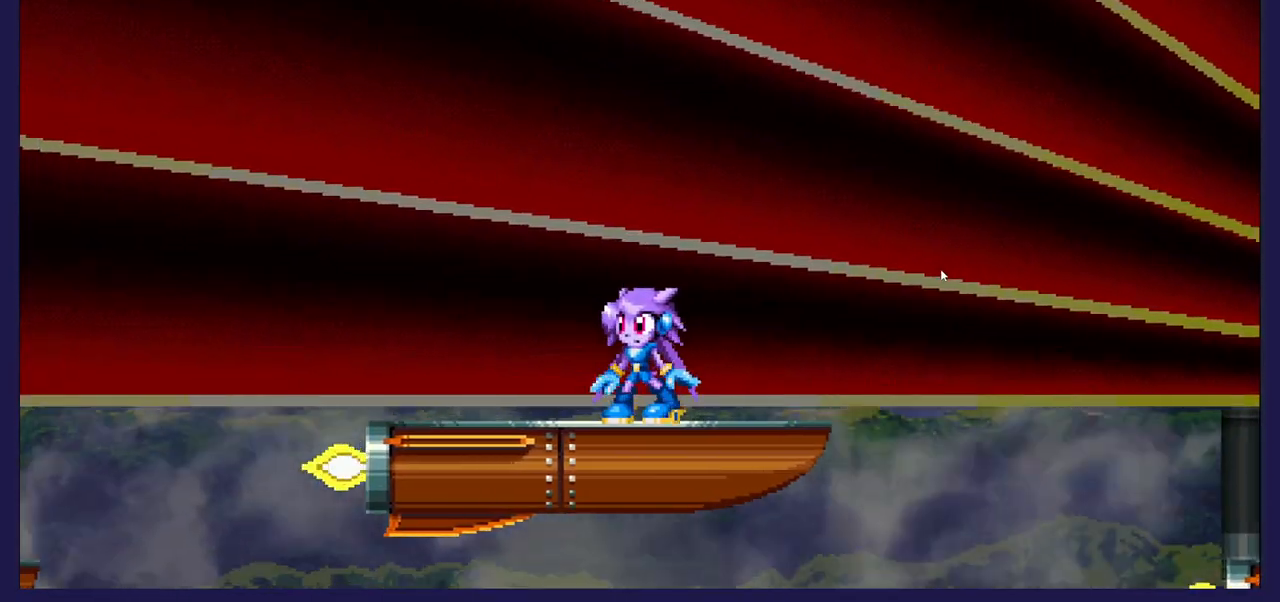
{"buttons": [], "left_stick": "center", "right_stick": "center", "events": [[317, "A", "down"], [500, "A", "up"]]}